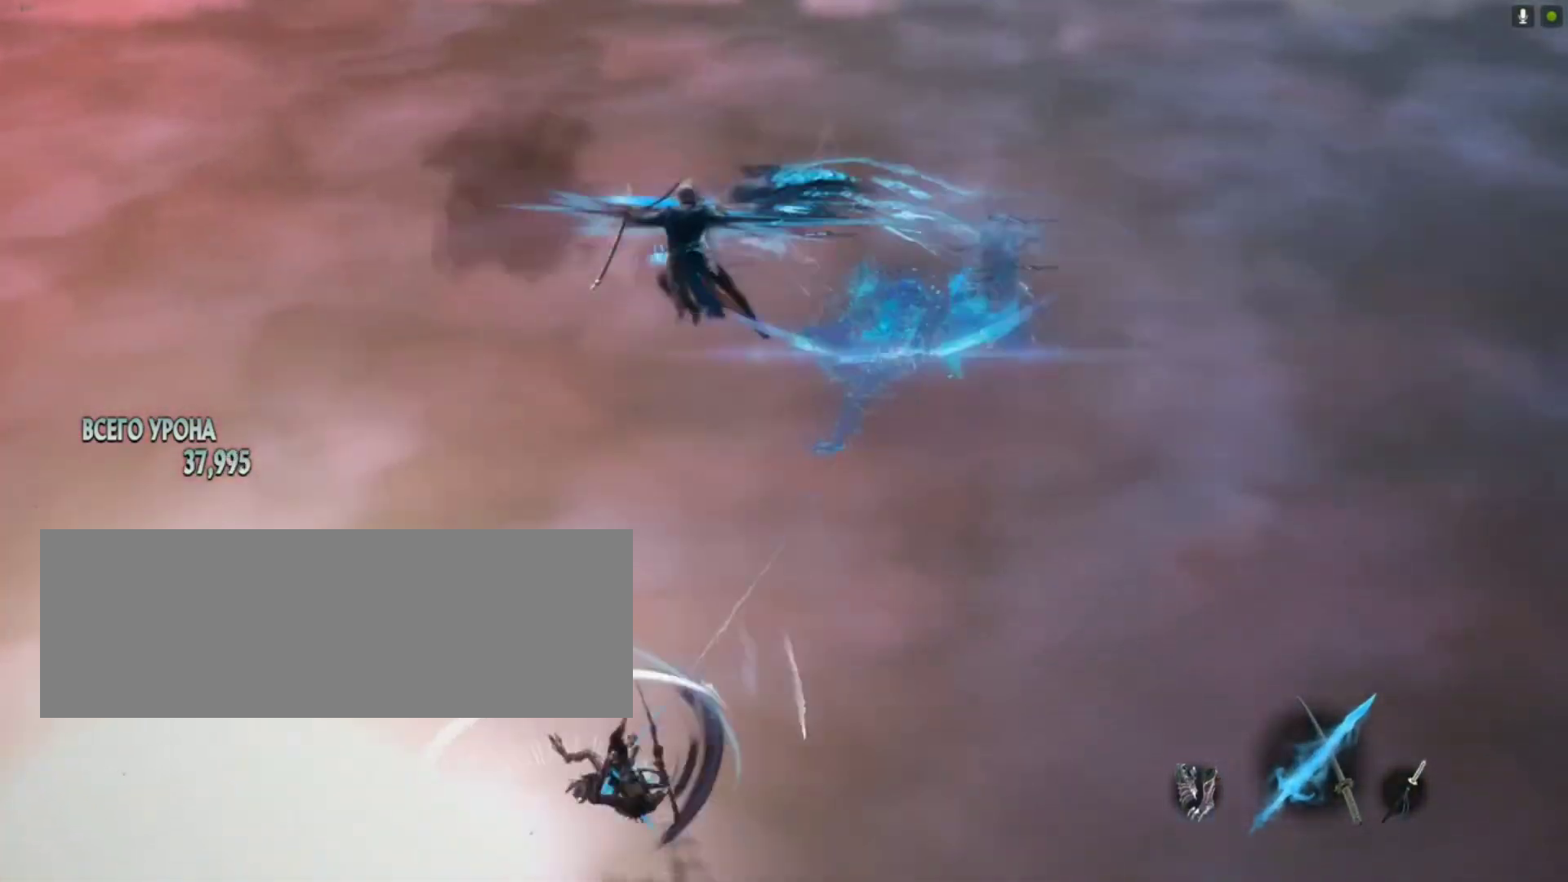
Gameplay with keyboard and mouse; each line is a JSON object with the keys and mouse buttons held at the frame after it. "events" lists presses ("down") and releases ("up") of "a", "alt_l", "alt_r", "backspace", "caps_lock", "ctrl_l", "ctrl_r", "down", "escape", "f1", "f10", "f11", "f12", "f2", "f3", "f4", "f5", "f6", "f7", "f8", "f9", "left", "return", "right", "s", "shift_l", "shift_r", "space", "tab", "up", "mouse_left", "mouse_wheel" and "mouse_right" between this image and that frame as [ms after this image, input, new state], when the widget could be followed in between. "mouse_left", "mouse_wheel", "mouse_right" = the "left", "wheel", "right" buttons of the "mouse" list. No other keys are recorded. "wheel" means that the mouse wheel is clicked or scrolled. Not read: mouse_move.
{"keys": ["s", "shift_l"], "mouse": [], "events": [[283, "mouse_right", "up"], [333, "s", "down"], [433, "a", "up"], [433, "mouse_left", "up"]]}
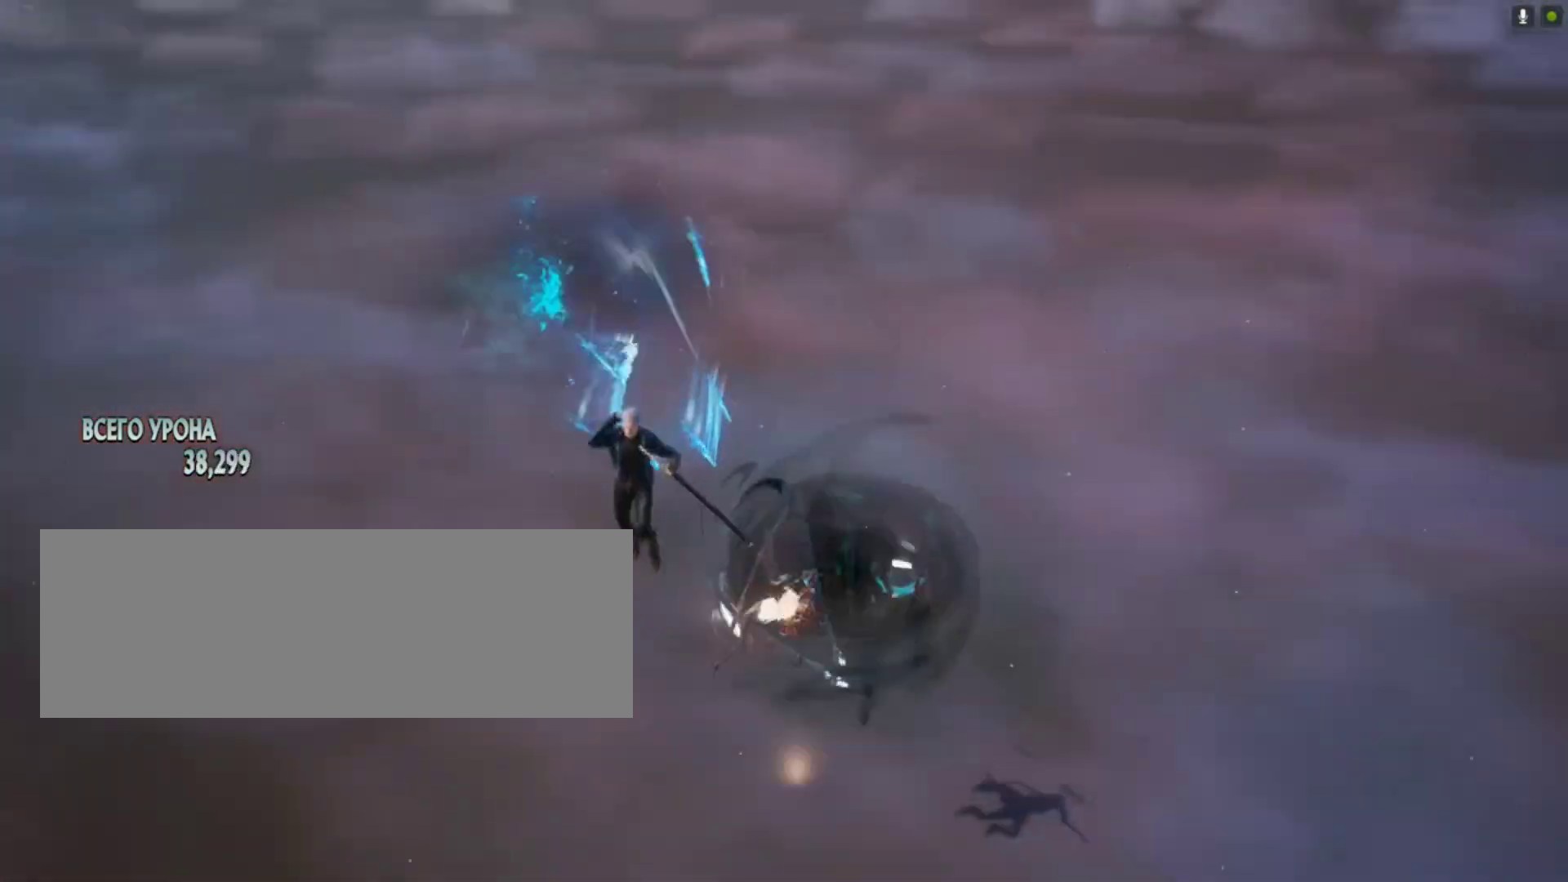
{"keys": ["s", "shift_l"], "mouse": [], "events": [[33, "mouse_left", "down"], [300, "s", "up"], [450, "mouse_left", "up"], [450, "s", "down"]]}
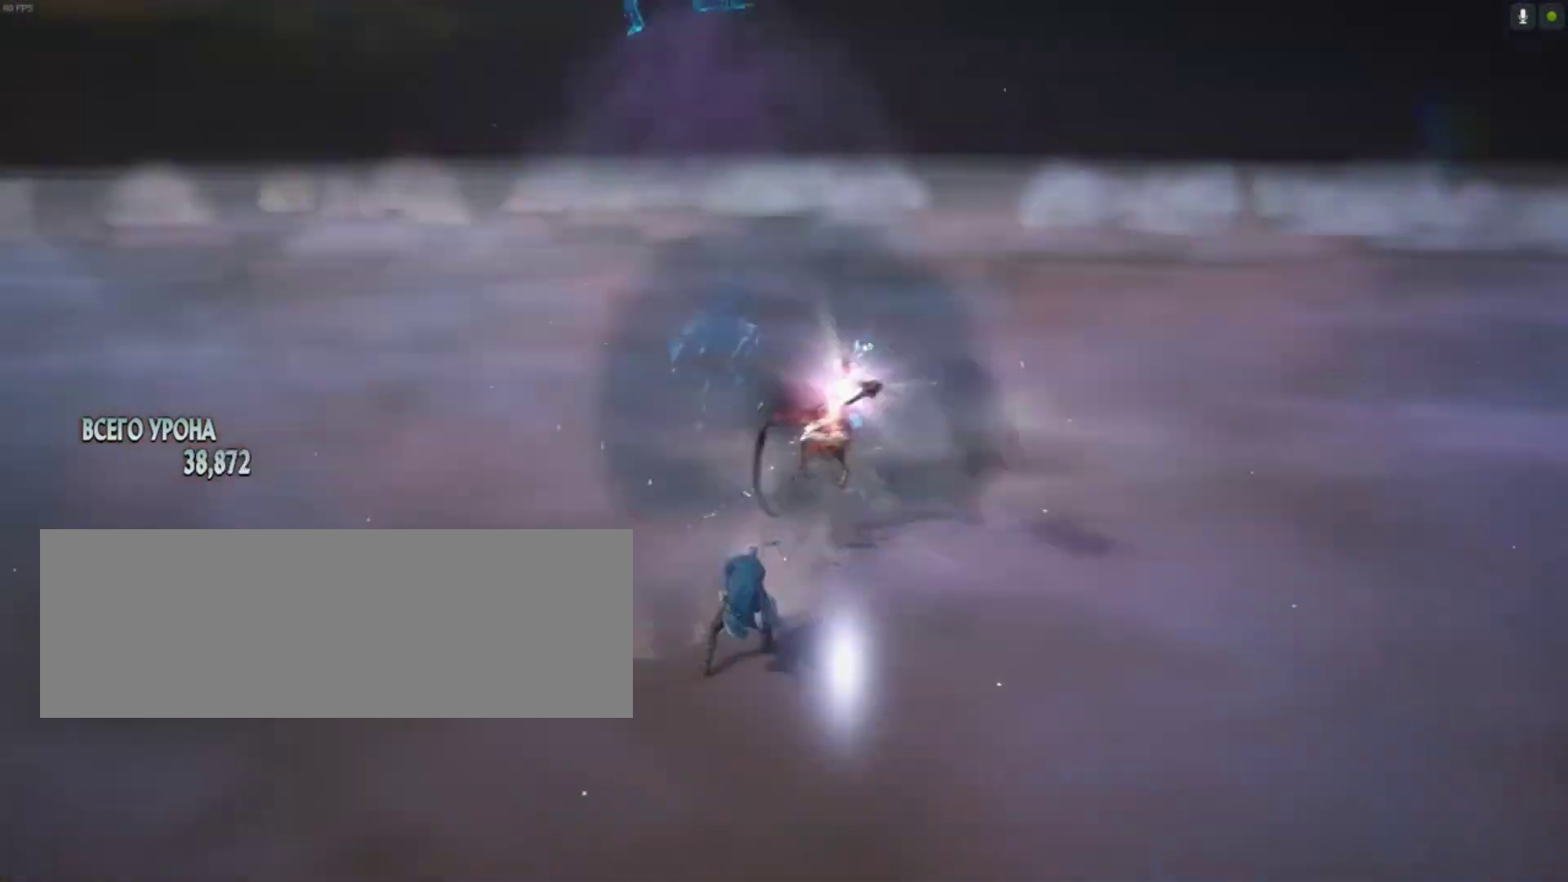
{"keys": ["s", "shift_l"], "mouse": [], "events": [[50, "mouse_left", "down"], [100, "s", "up"], [483, "mouse_left", "up"], [500, "s", "down"]]}
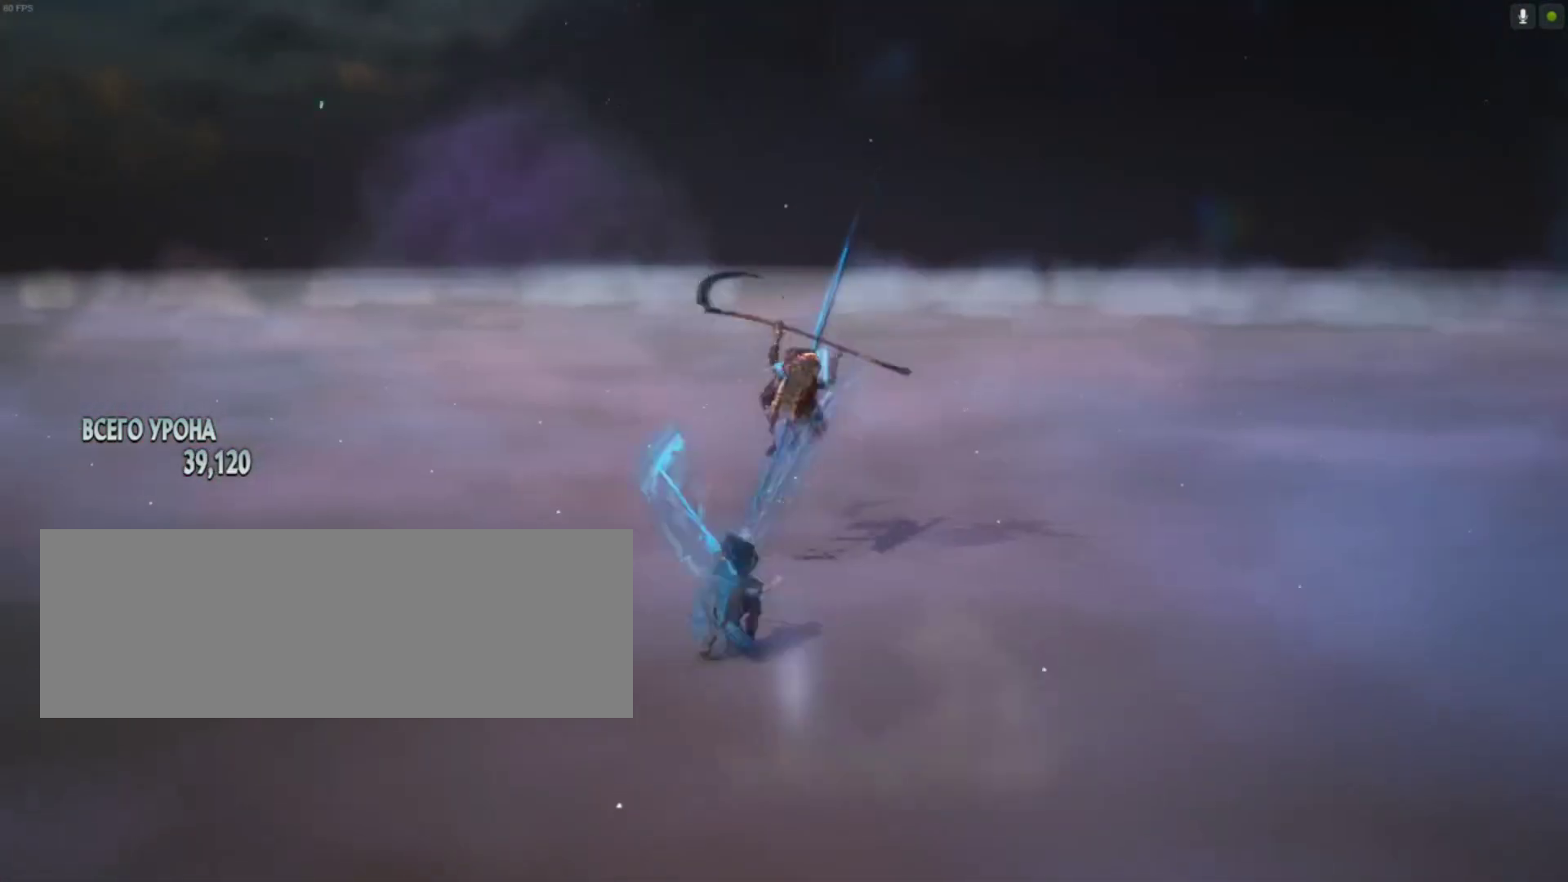
{"keys": ["shift_l"], "mouse": [], "events": [[133, "mouse_right", "down"], [217, "s", "up"], [333, "mouse_right", "up"]]}
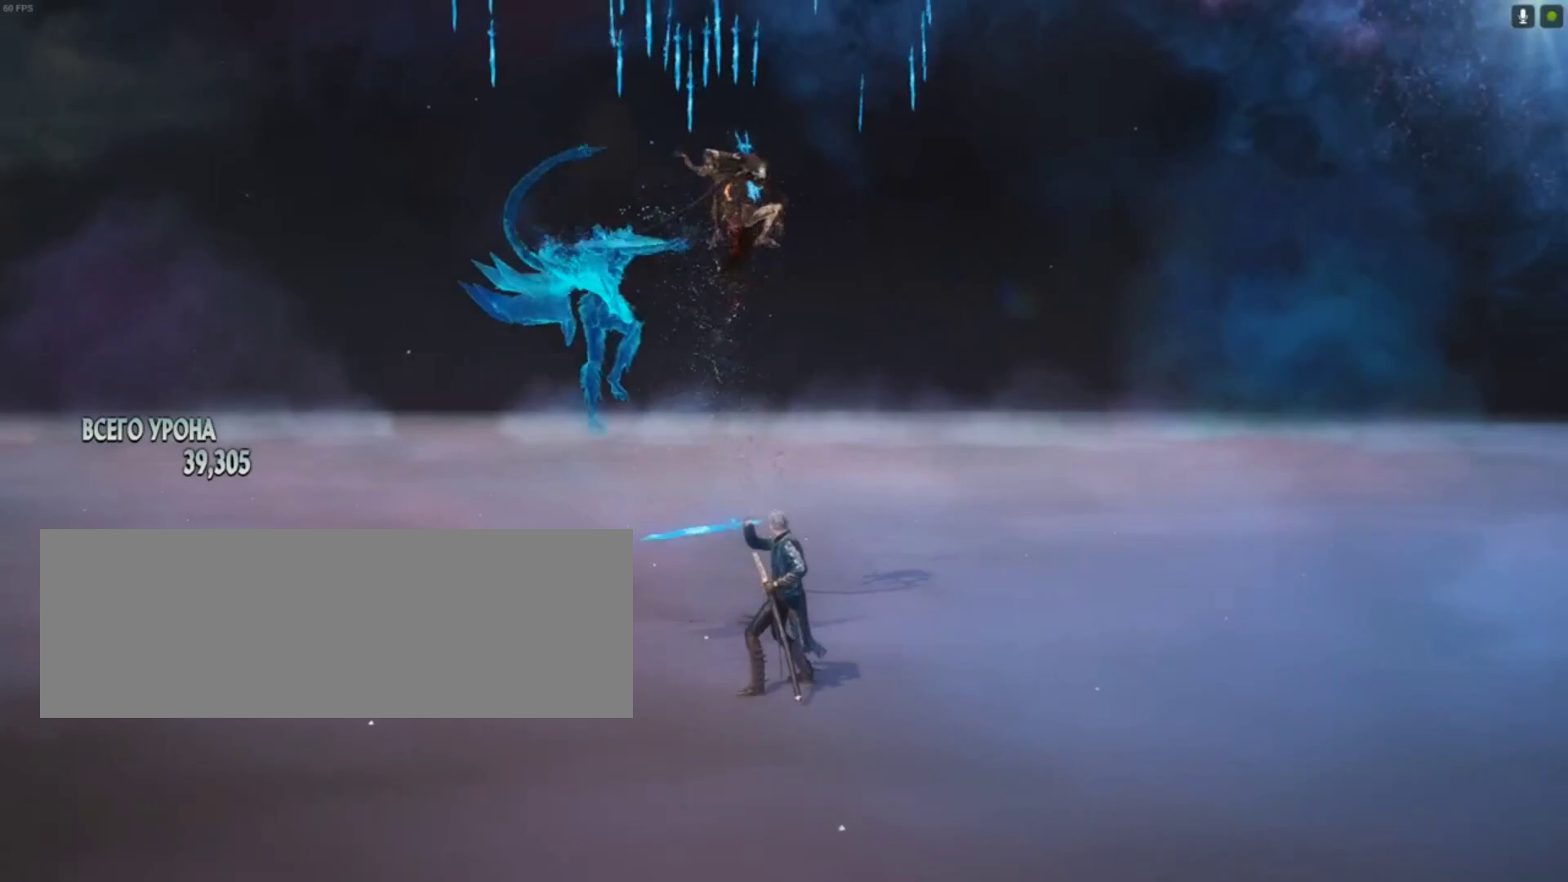
{"keys": ["shift_l"], "mouse": []}
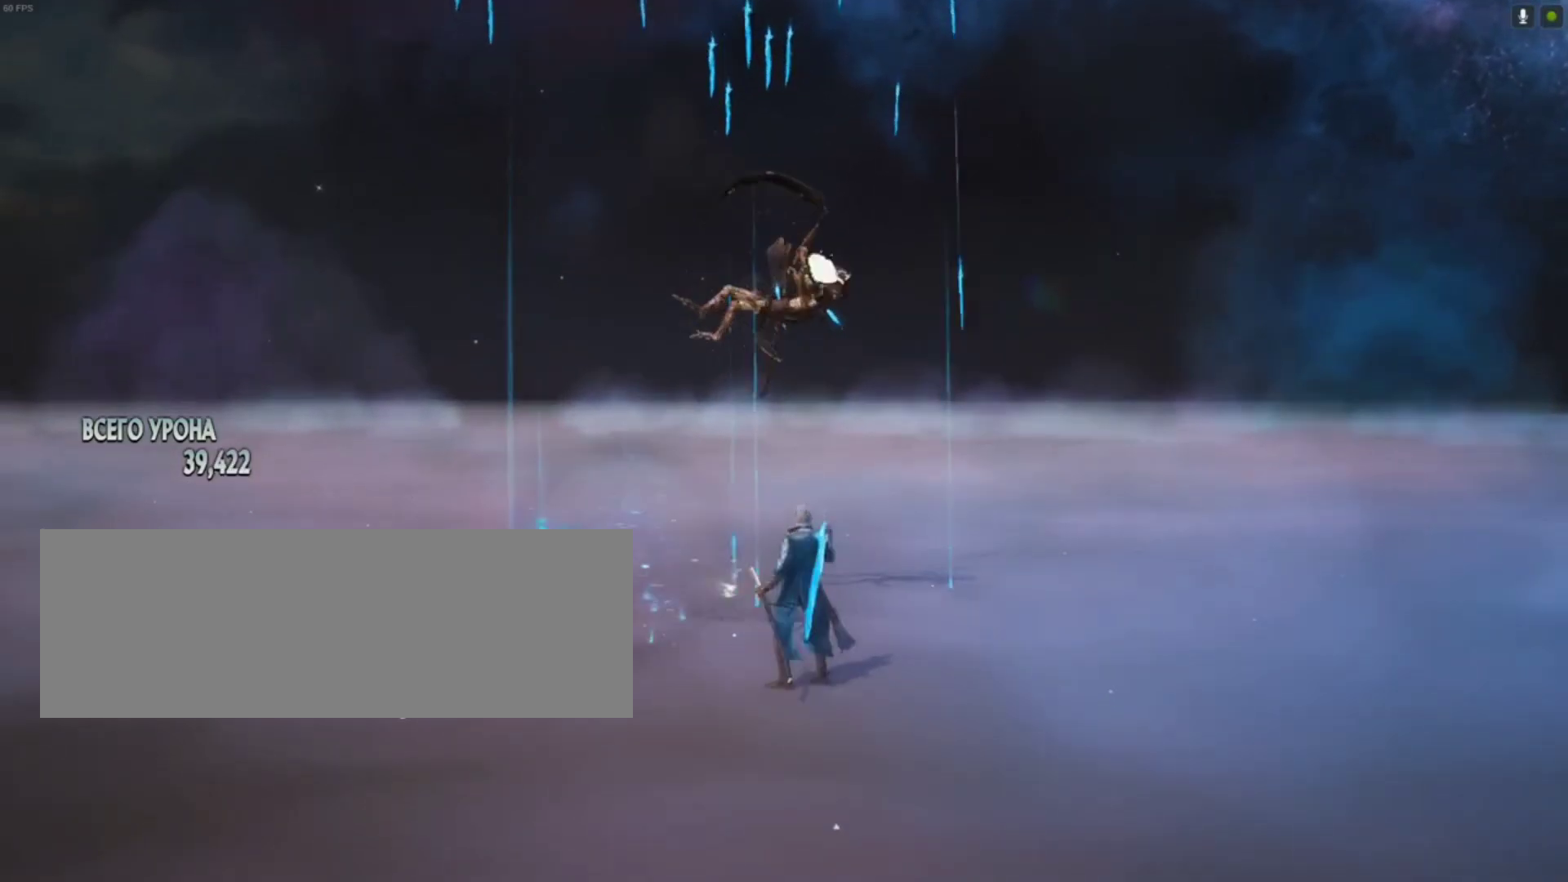
{"keys": ["shift_l"], "mouse": [], "events": []}
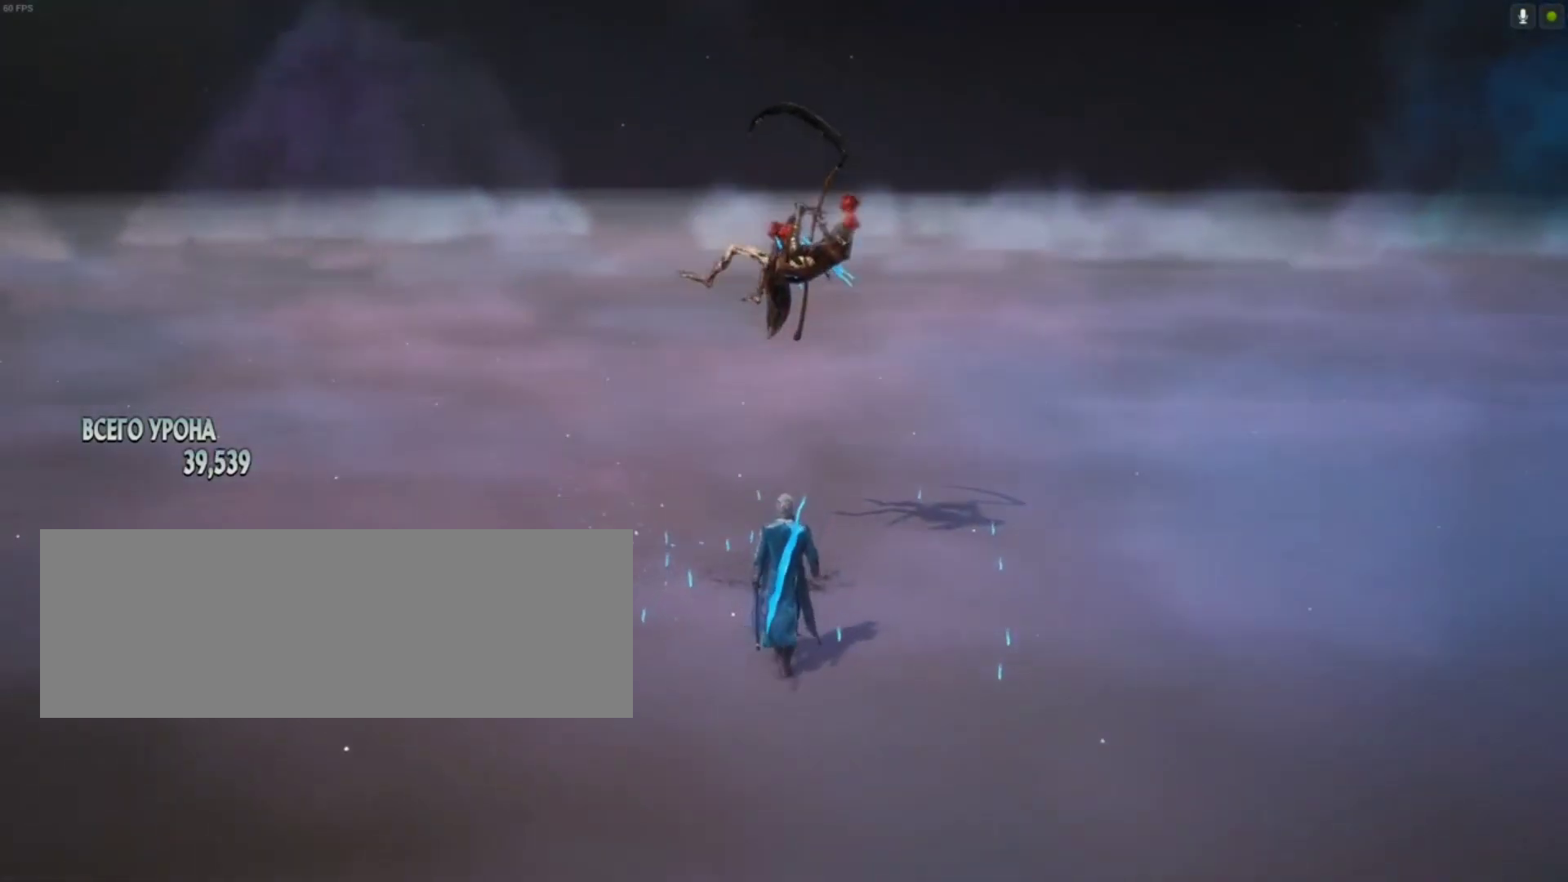
{"keys": ["shift_l"], "mouse": [], "events": []}
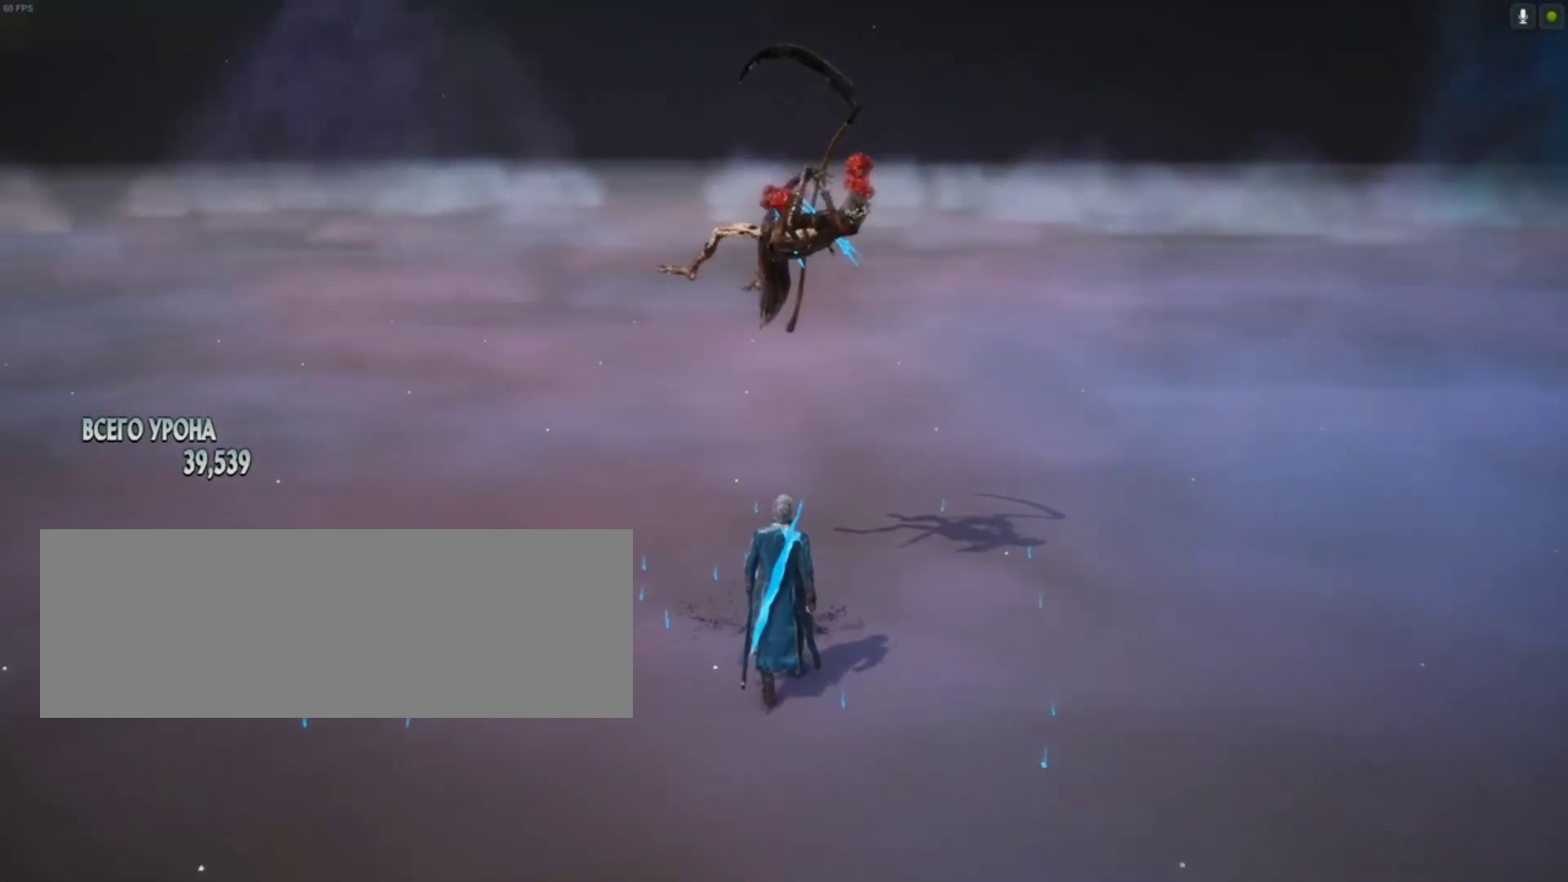
{"keys": ["shift_l"], "mouse": [], "events": []}
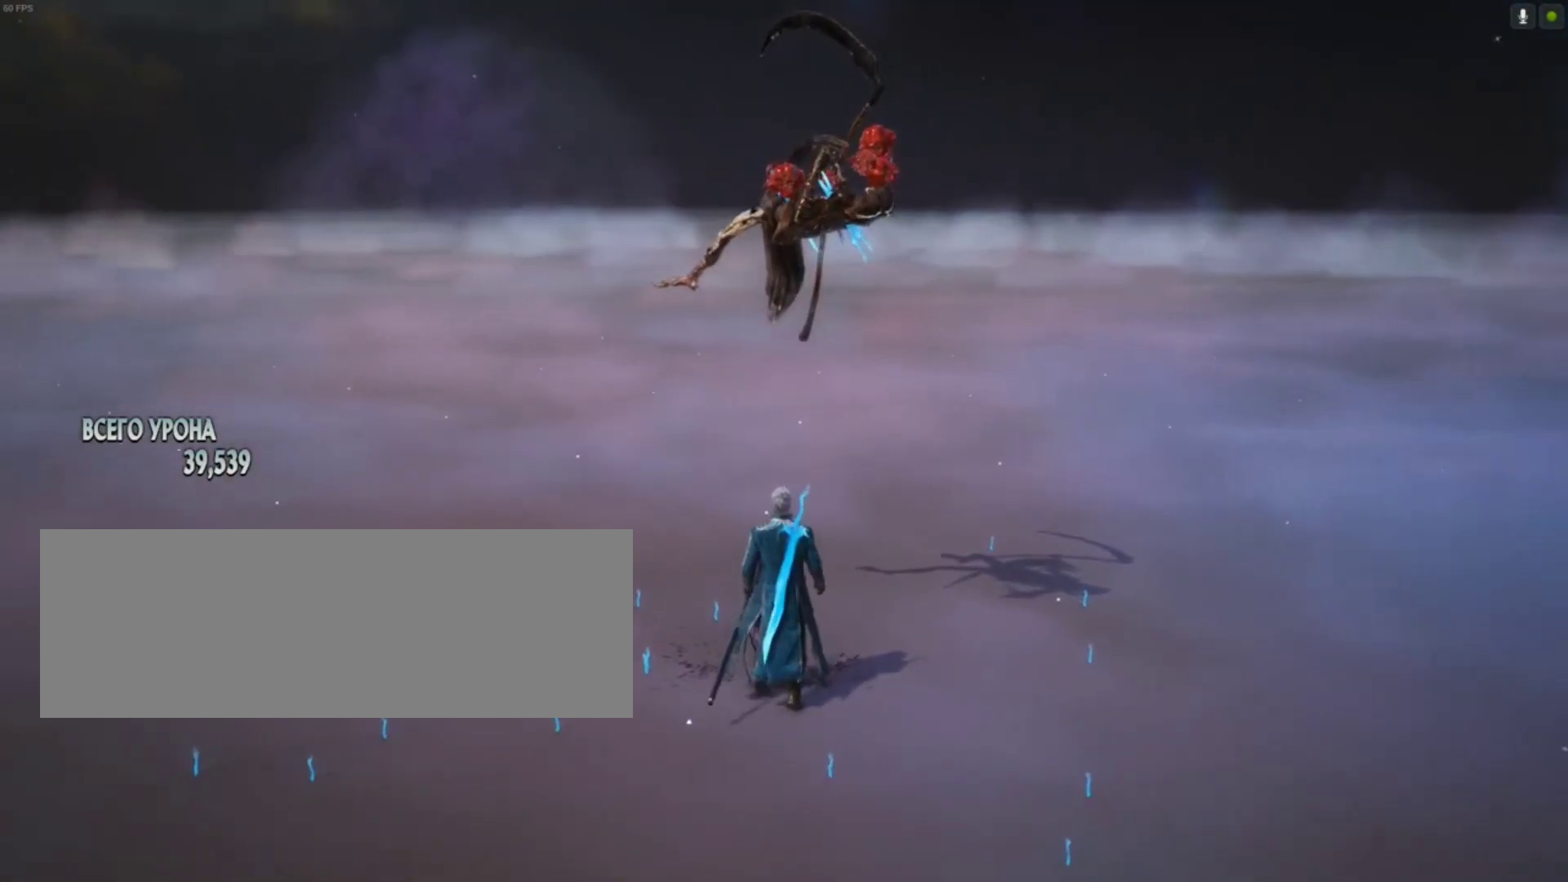
{"keys": ["shift_l"], "mouse": [], "events": []}
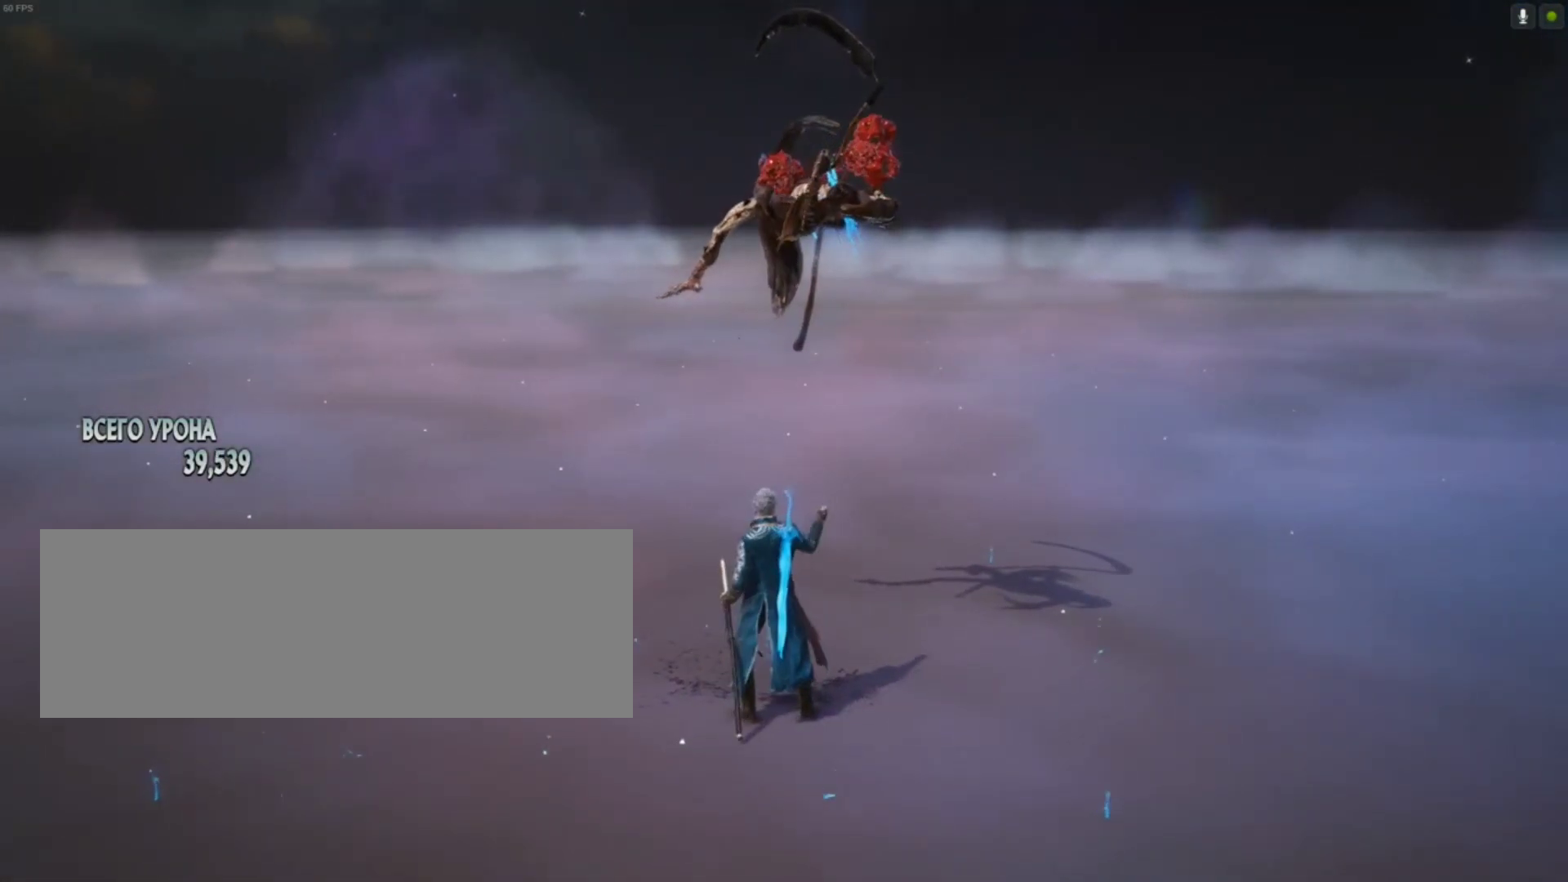
{"keys": ["shift_l"], "mouse": [], "events": []}
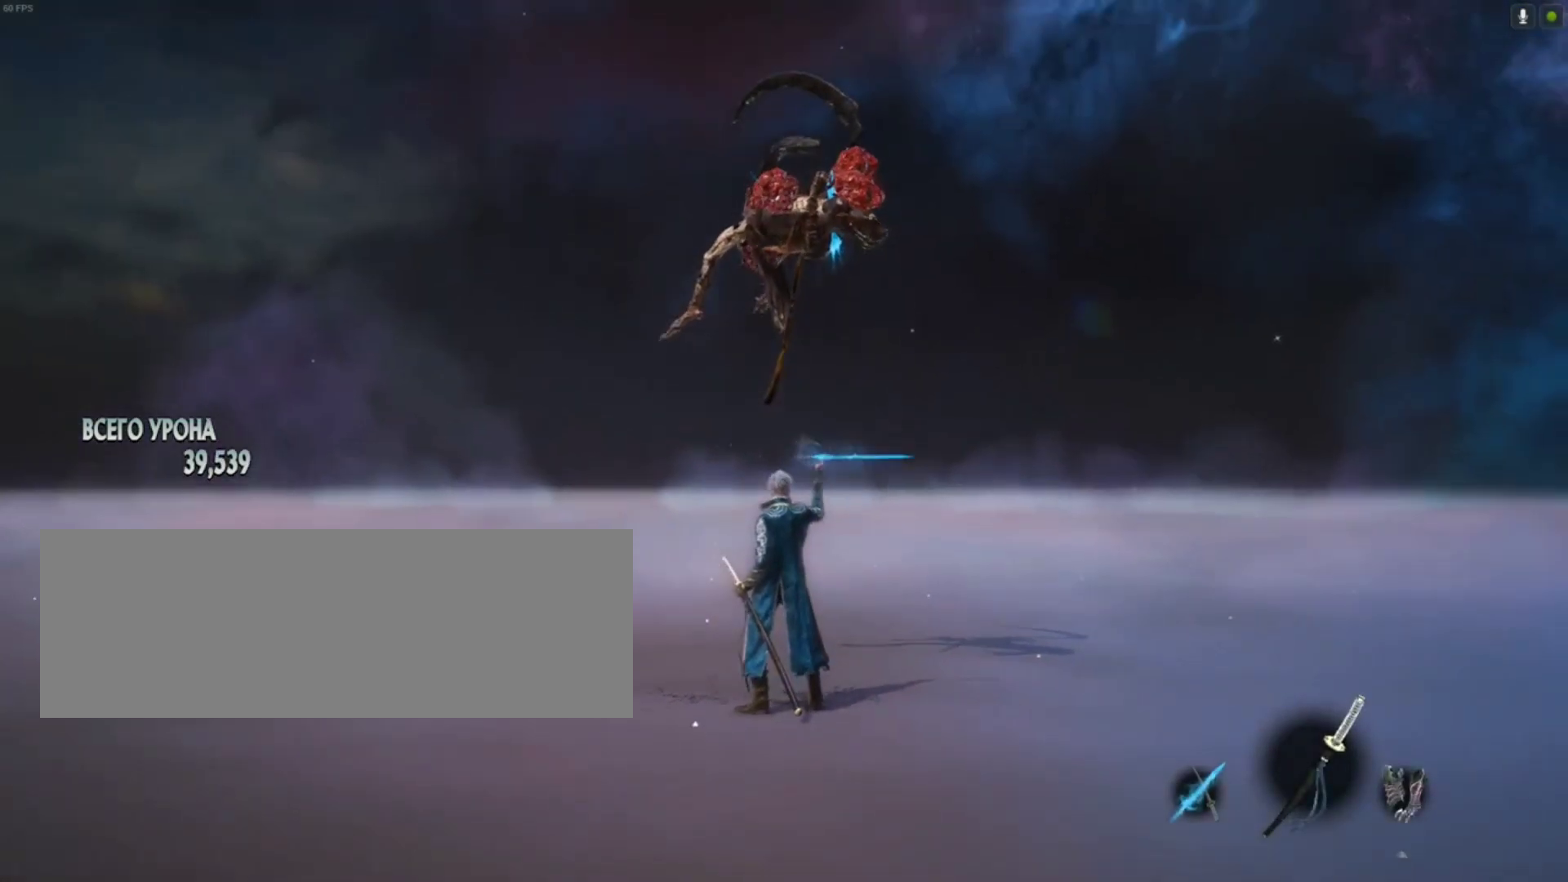
{"keys": ["shift_l"], "mouse": [], "events": []}
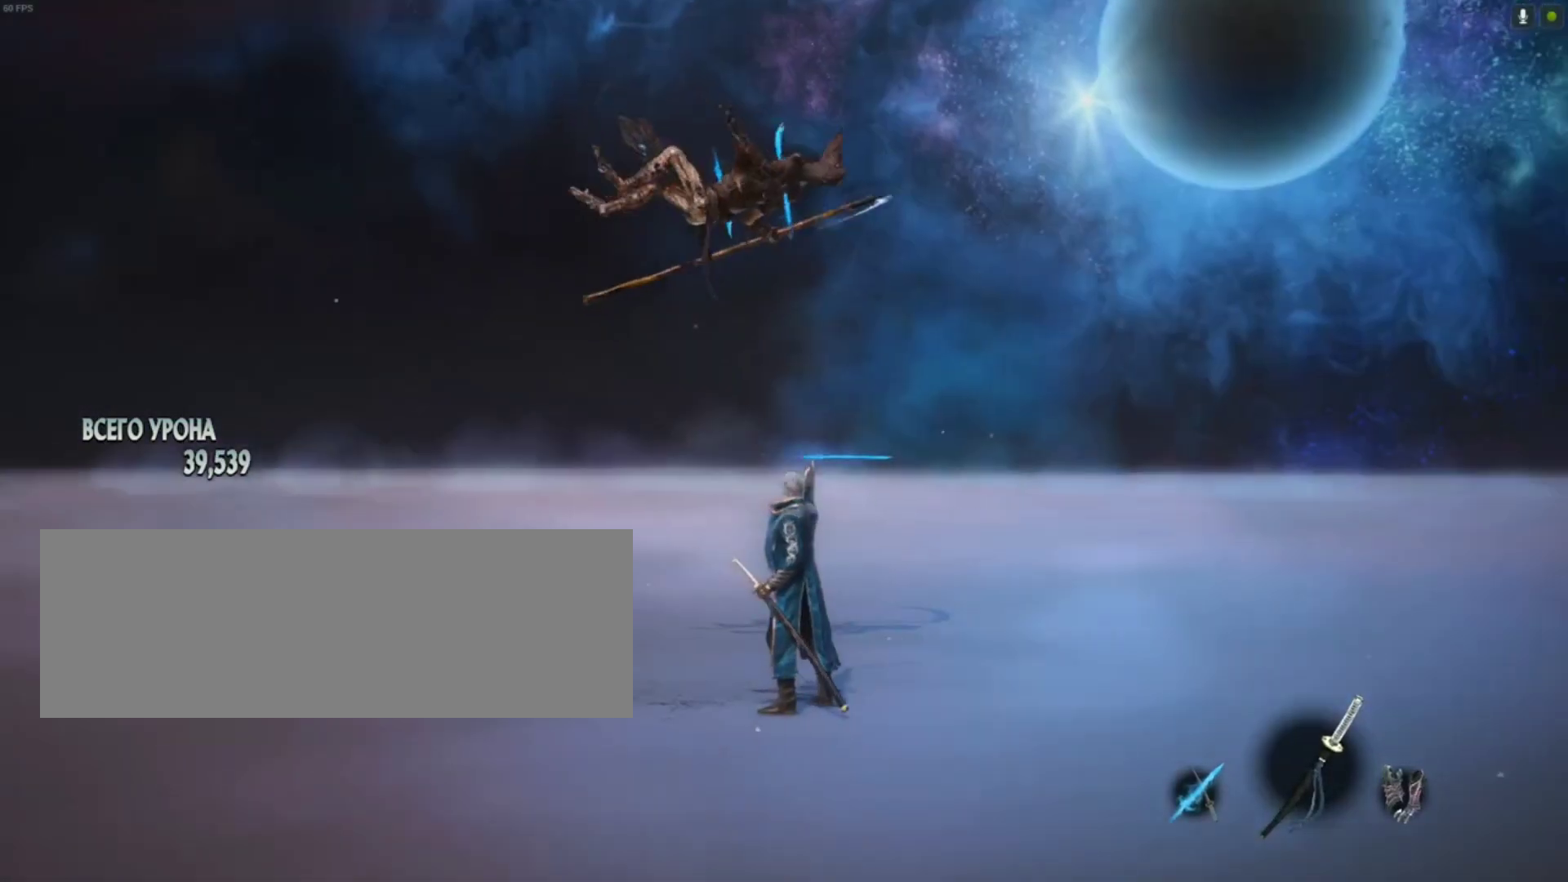
{"keys": ["shift_l"], "mouse": [], "events": []}
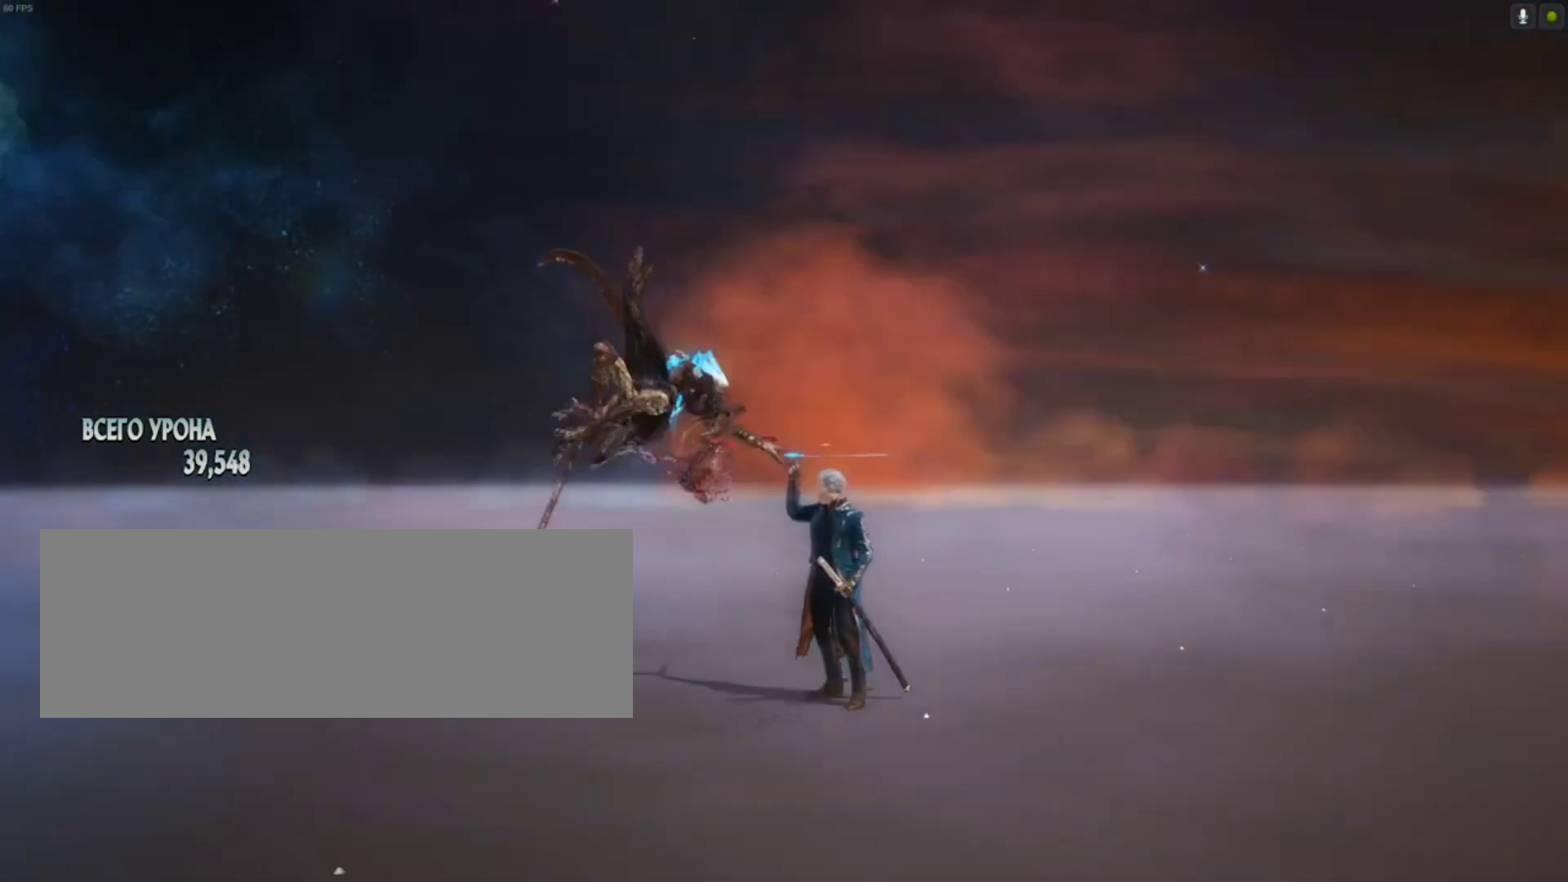
{"keys": ["shift_l"], "mouse": [], "events": []}
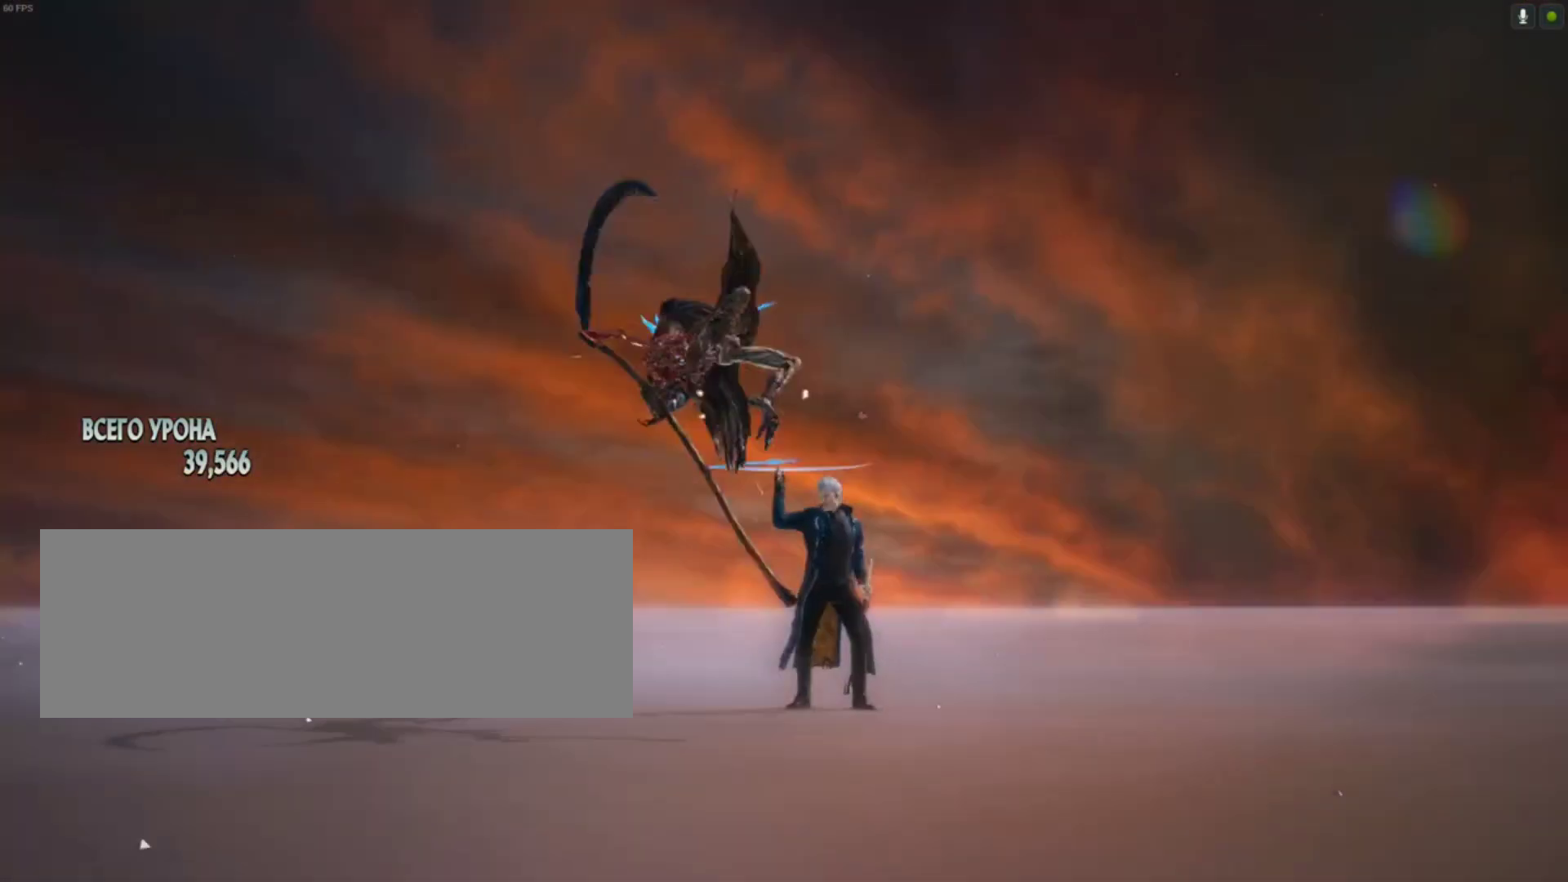
{"keys": ["shift_l"], "mouse": [], "events": []}
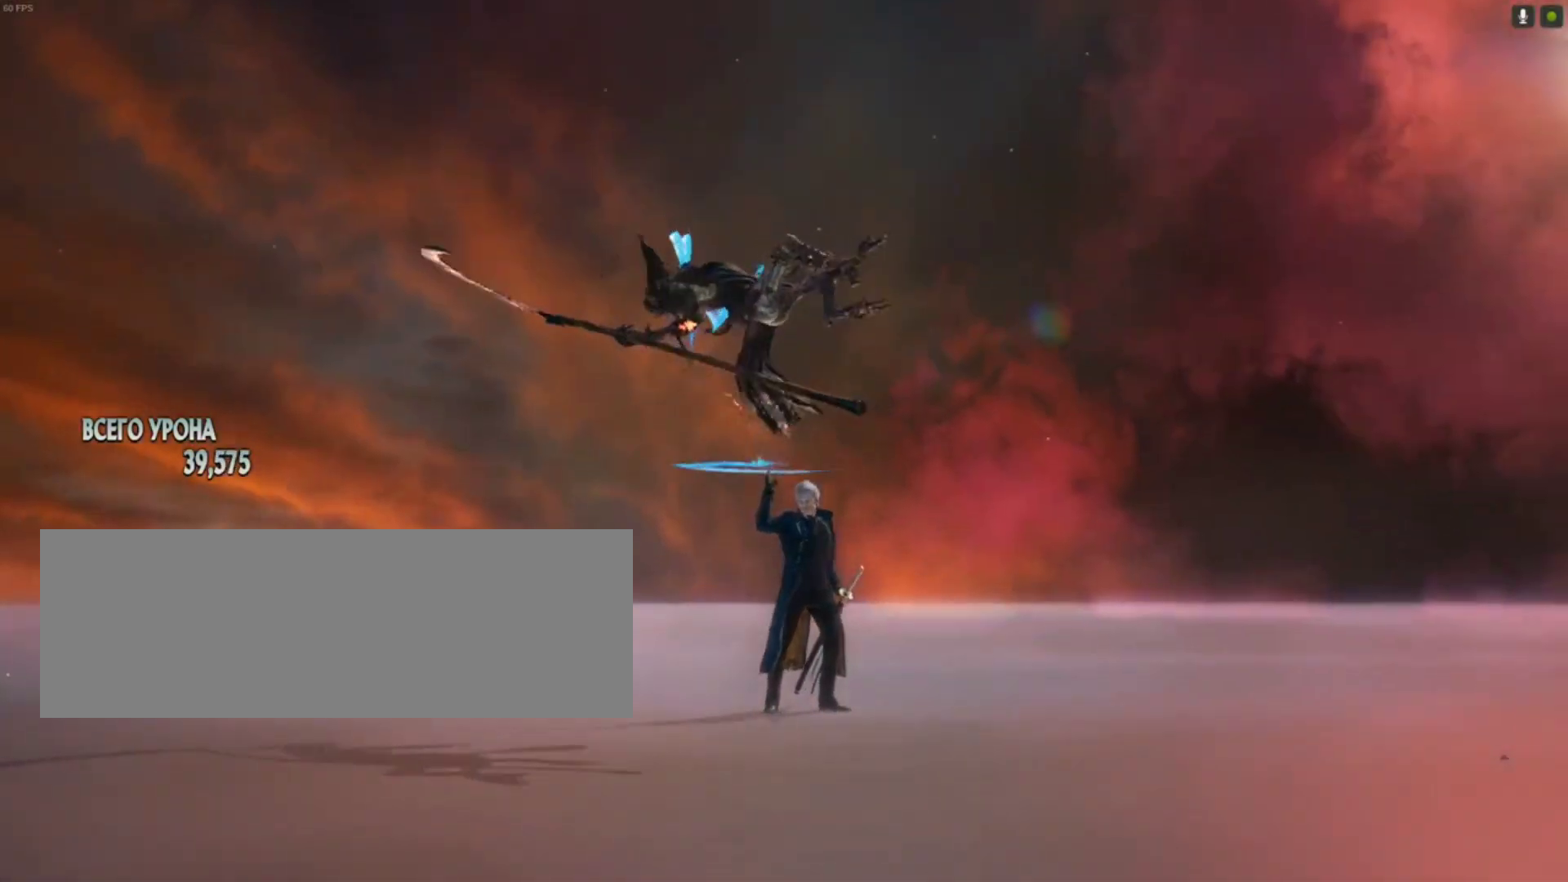
{"keys": ["s", "shift_l"], "mouse": [], "events": [[483, "s", "down"]]}
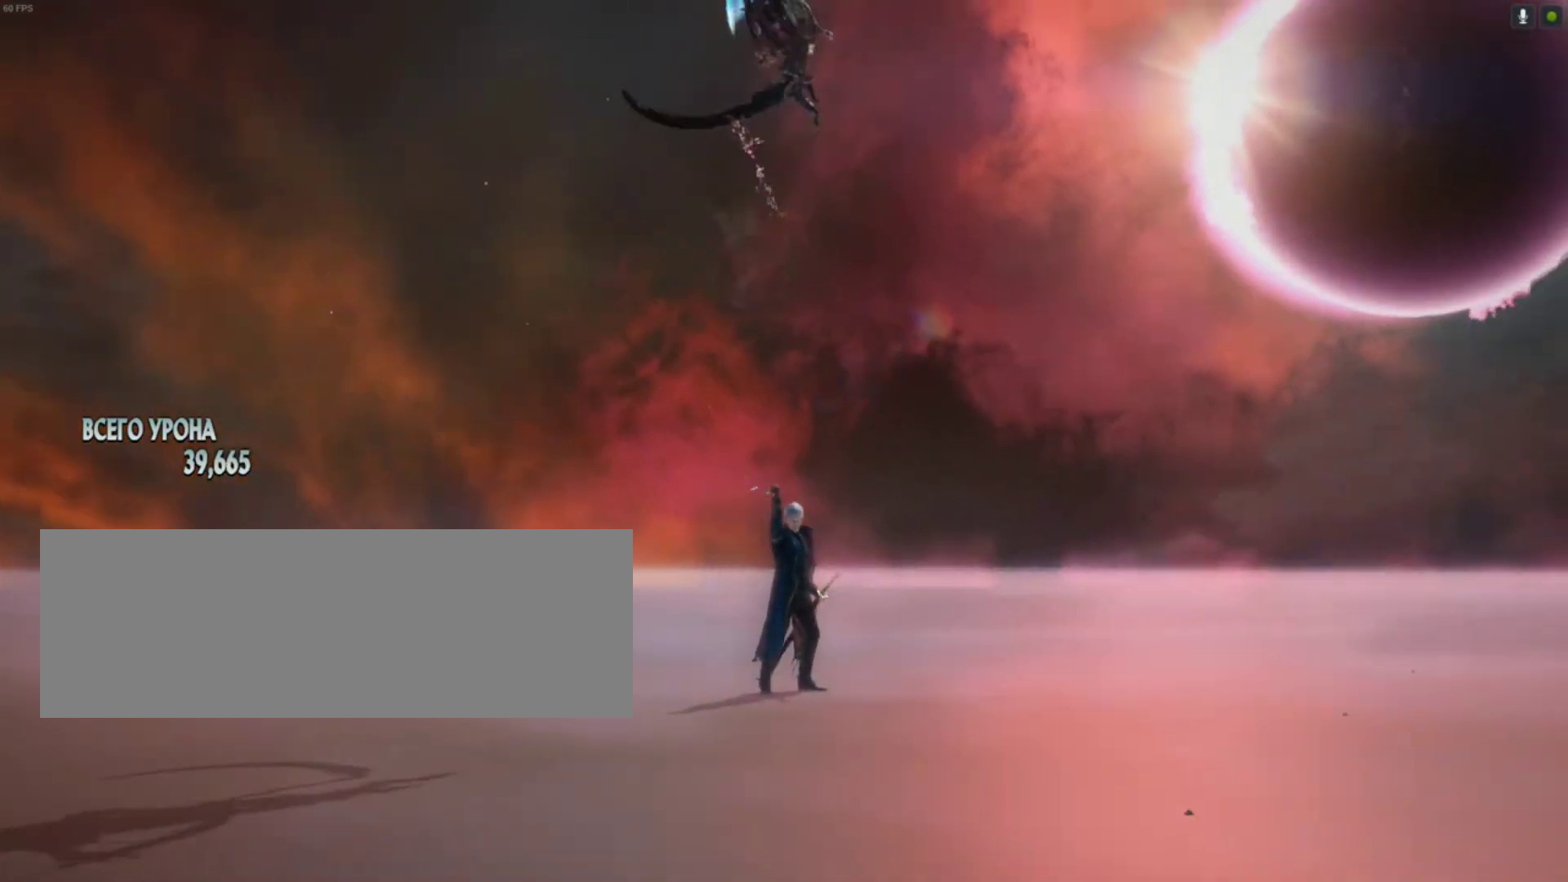
{"keys": ["shift_l"], "mouse": [], "events": [[17, "mouse_left", "down"], [167, "mouse_left", "up"], [417, "s", "up"]]}
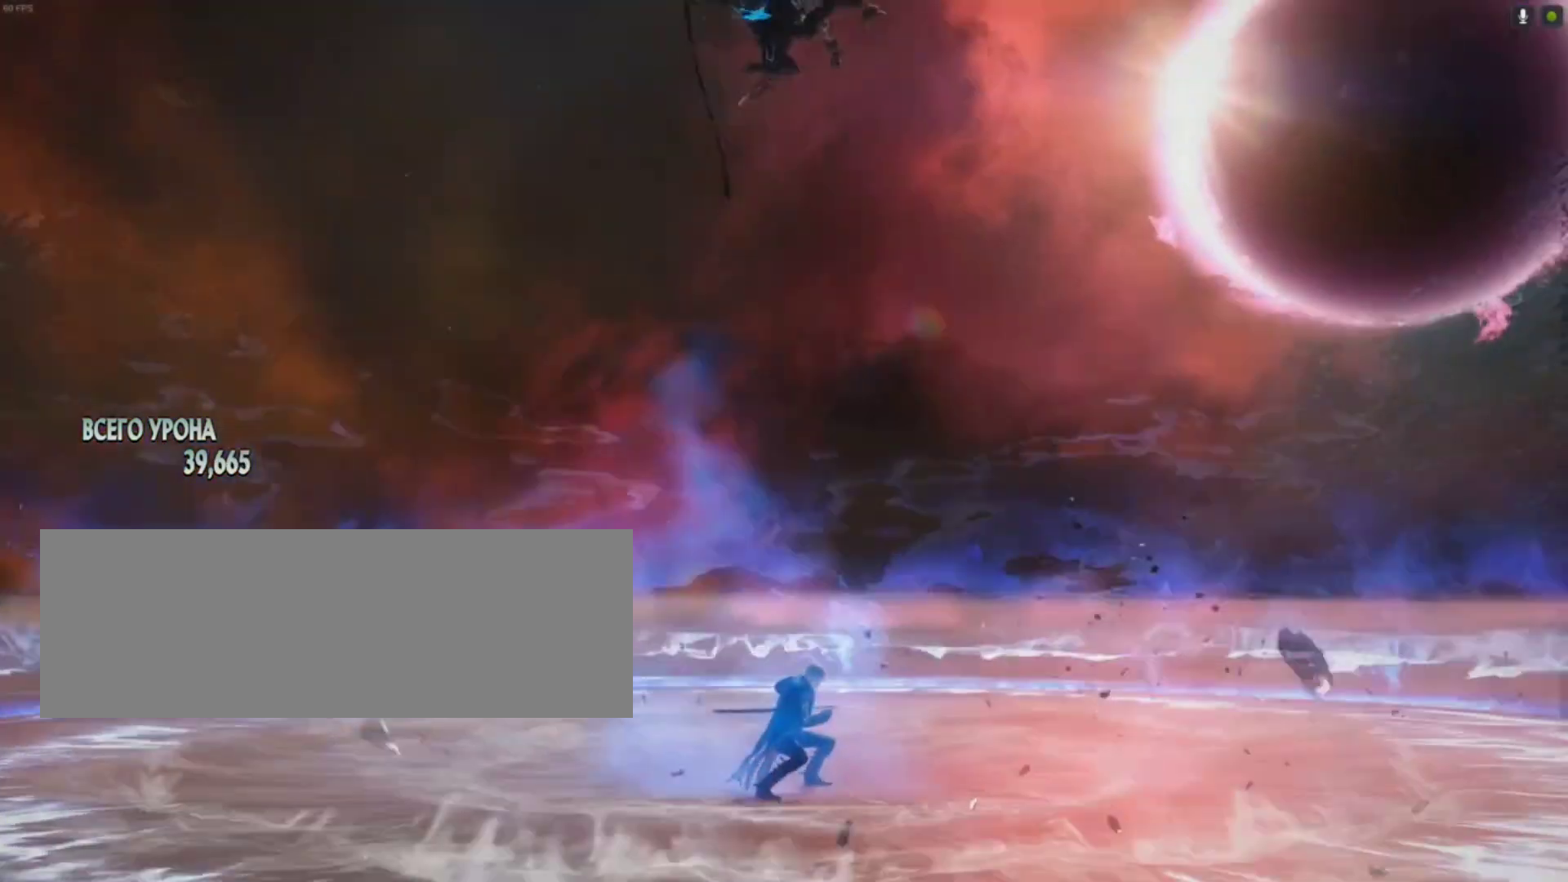
{"keys": ["shift_l"], "mouse": [], "events": [[83, "s", "down"], [217, "mouse_right", "down"], [367, "s", "up"], [417, "mouse_right", "up"]]}
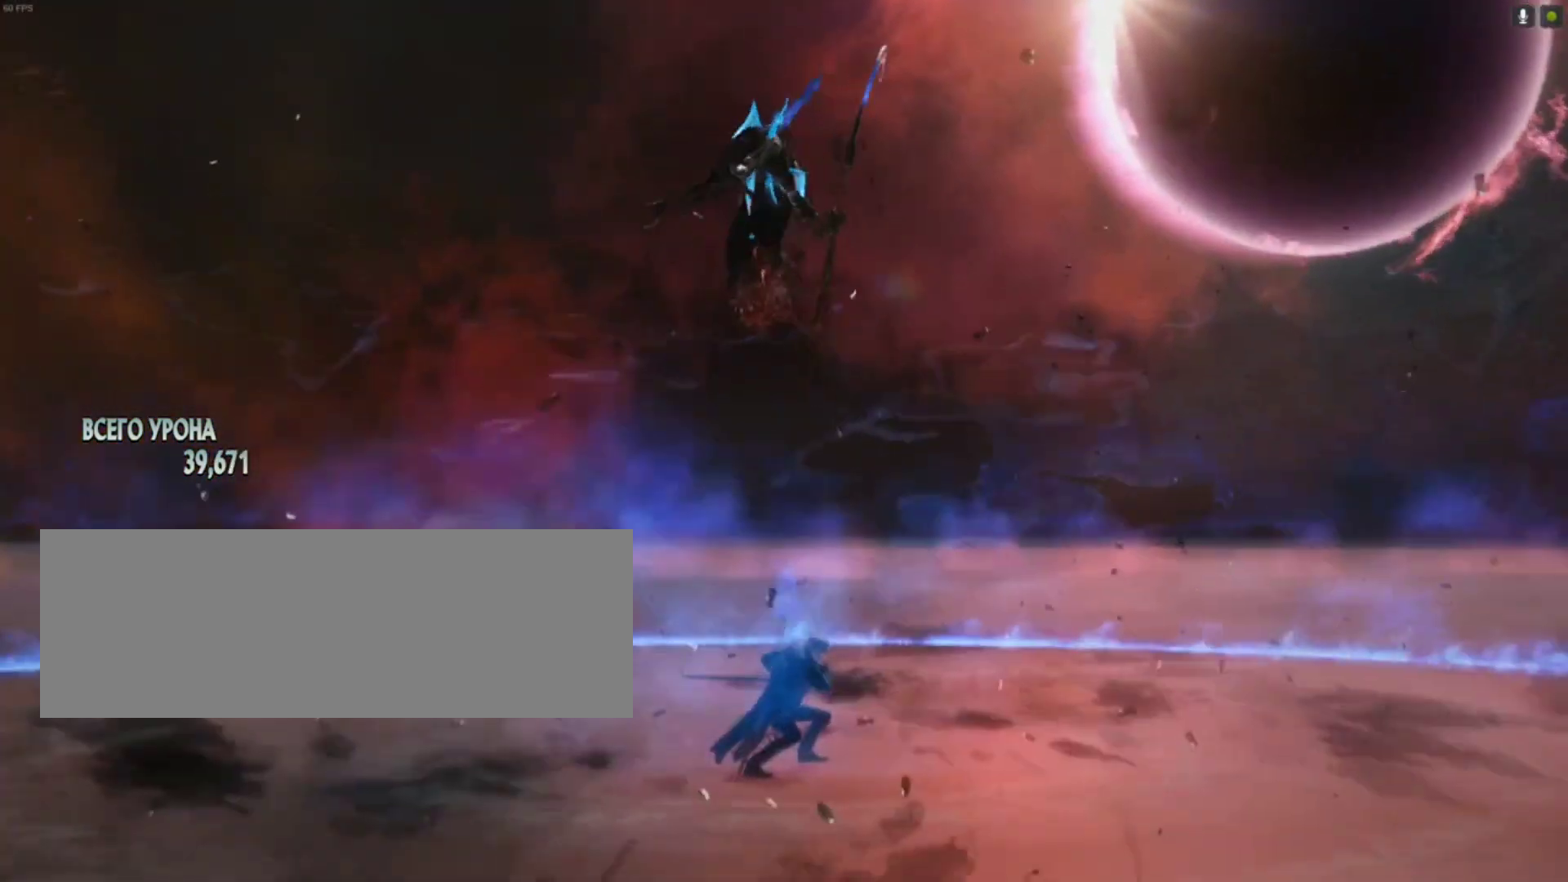
{"keys": [], "mouse": [], "events": [[217, "mouse_right", "down"], [333, "mouse_right", "up"], [417, "shift_l", "up"]]}
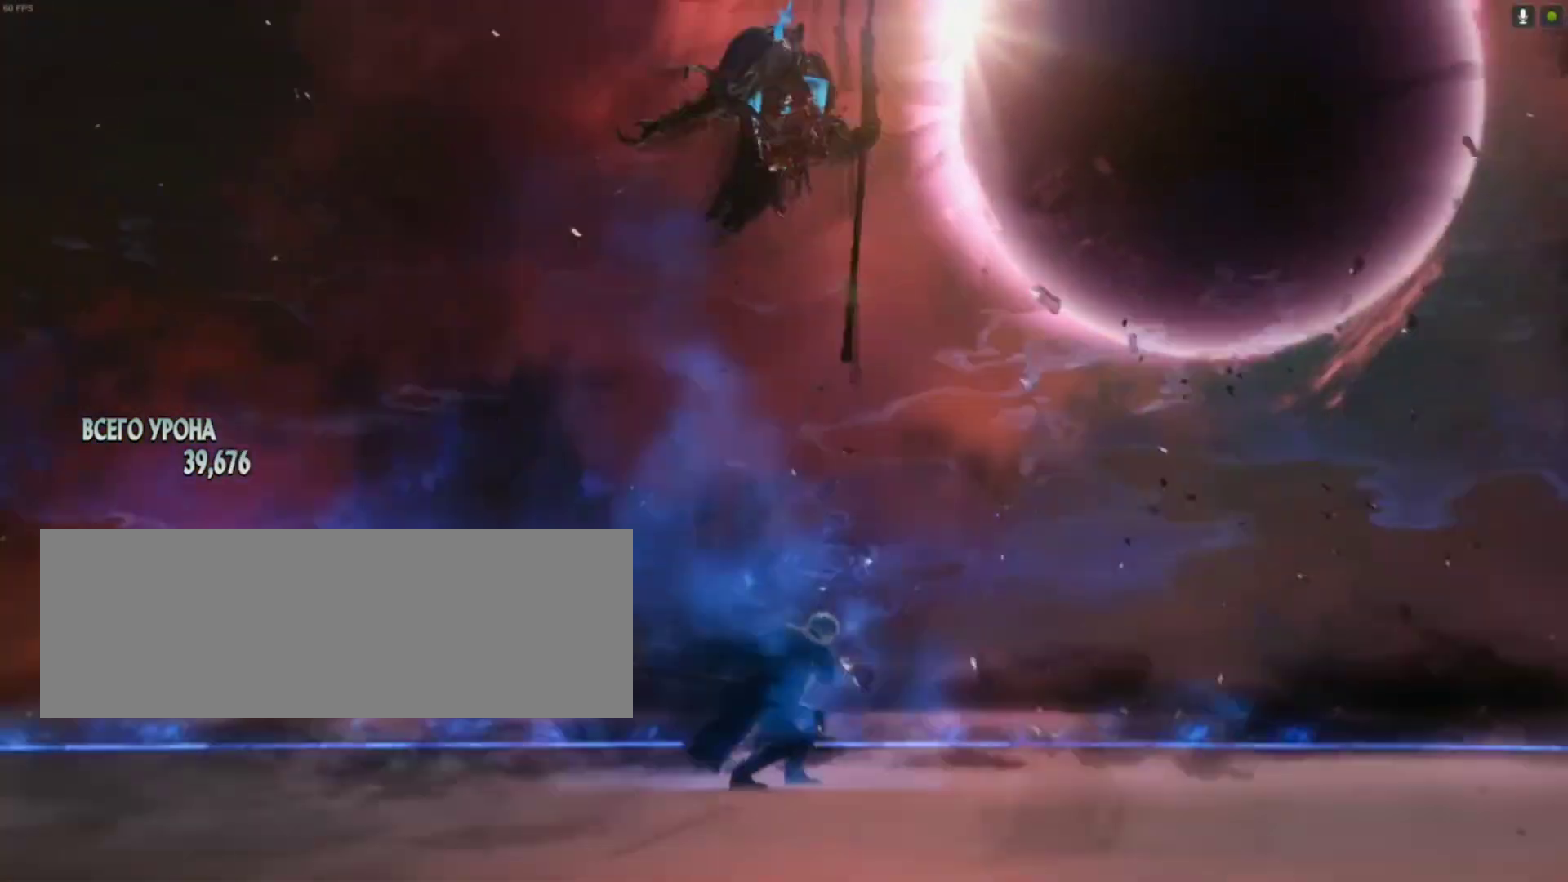
{"keys": ["right", "up"], "mouse": [], "events": [[333, "right", "down"], [367, "up", "down"]]}
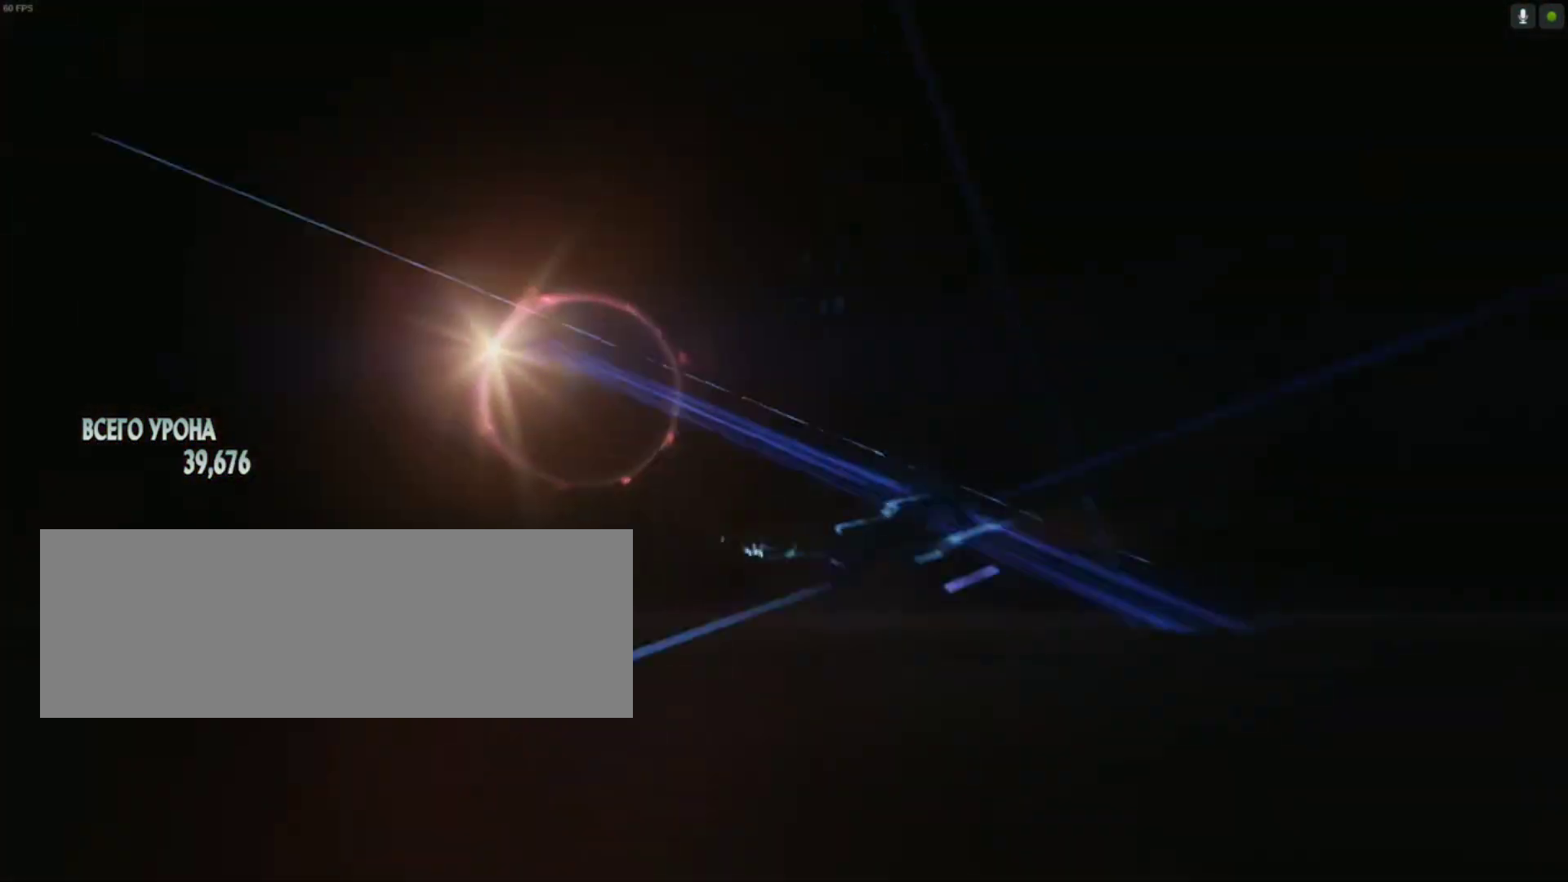
{"keys": ["right", "up"], "mouse": [], "events": []}
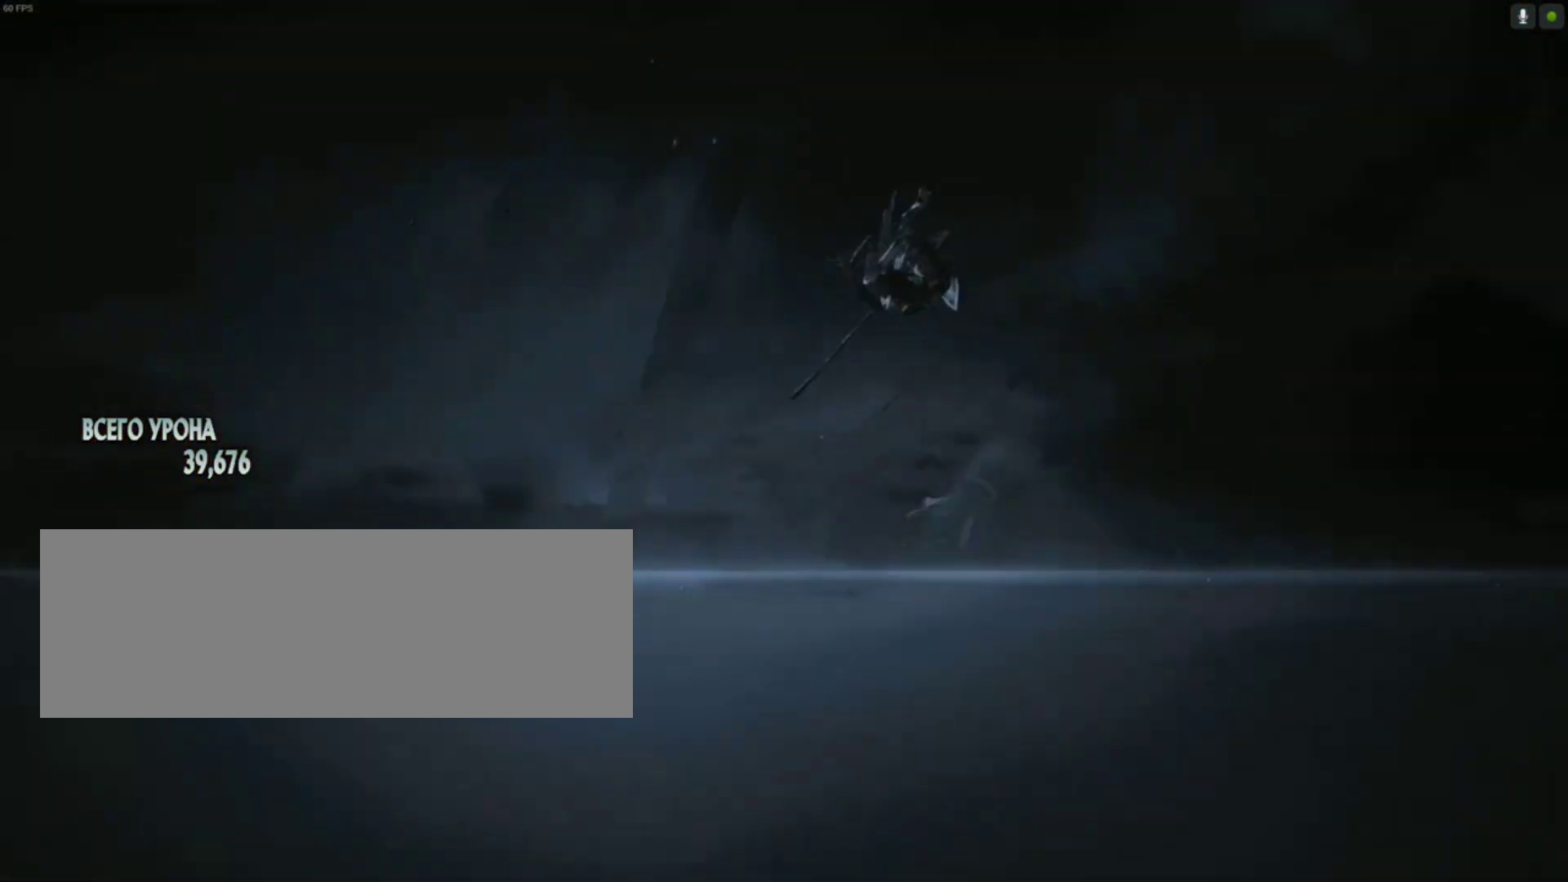
{"keys": ["right", "up"], "mouse": [], "events": []}
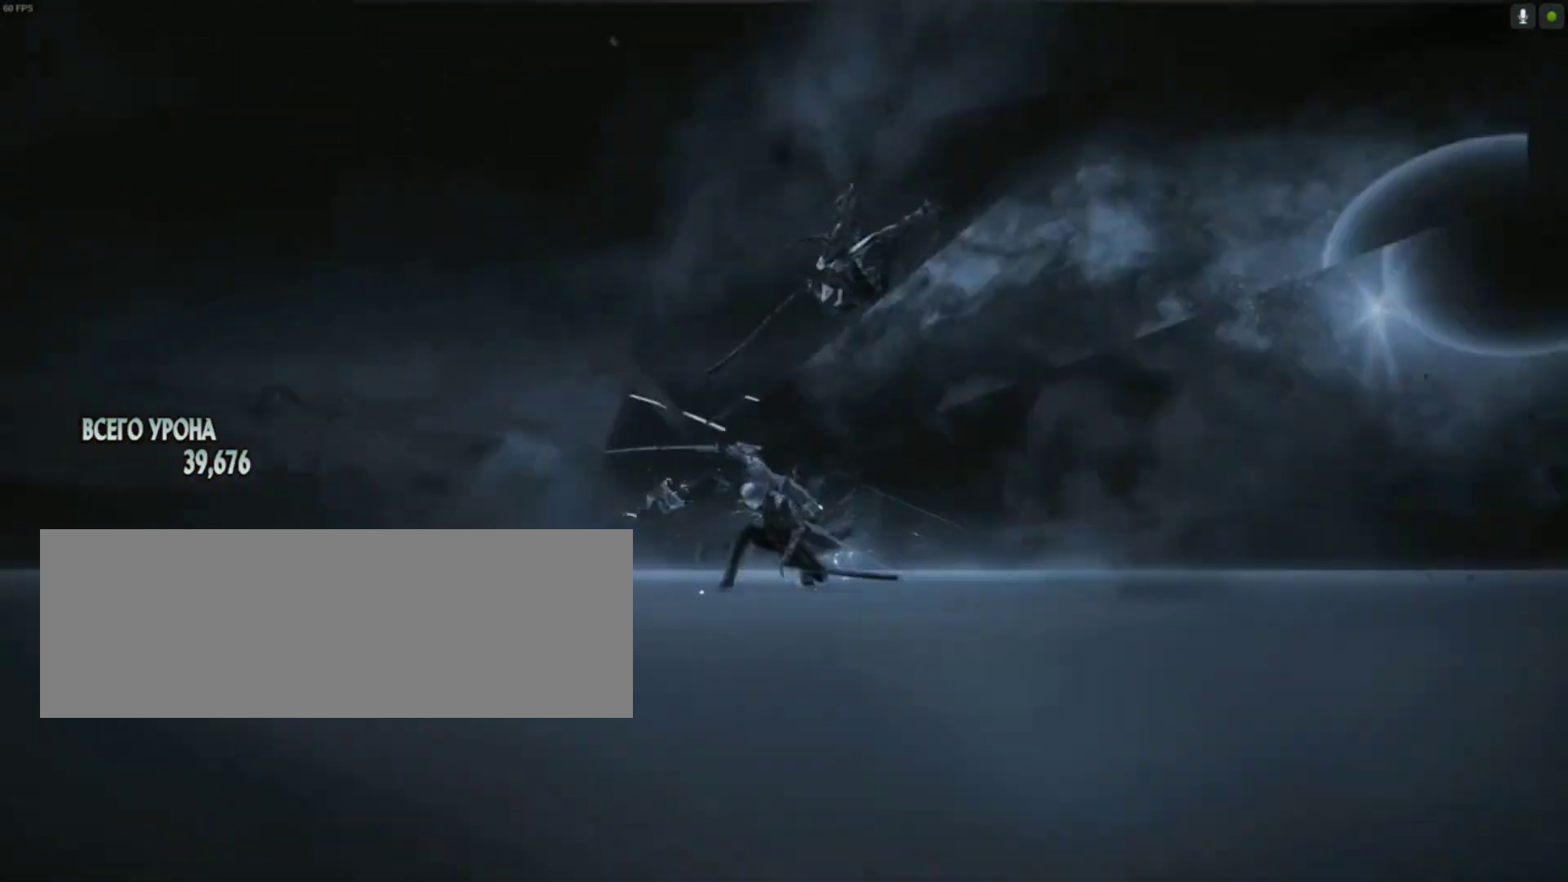
{"keys": ["right", "up"], "mouse": [], "events": []}
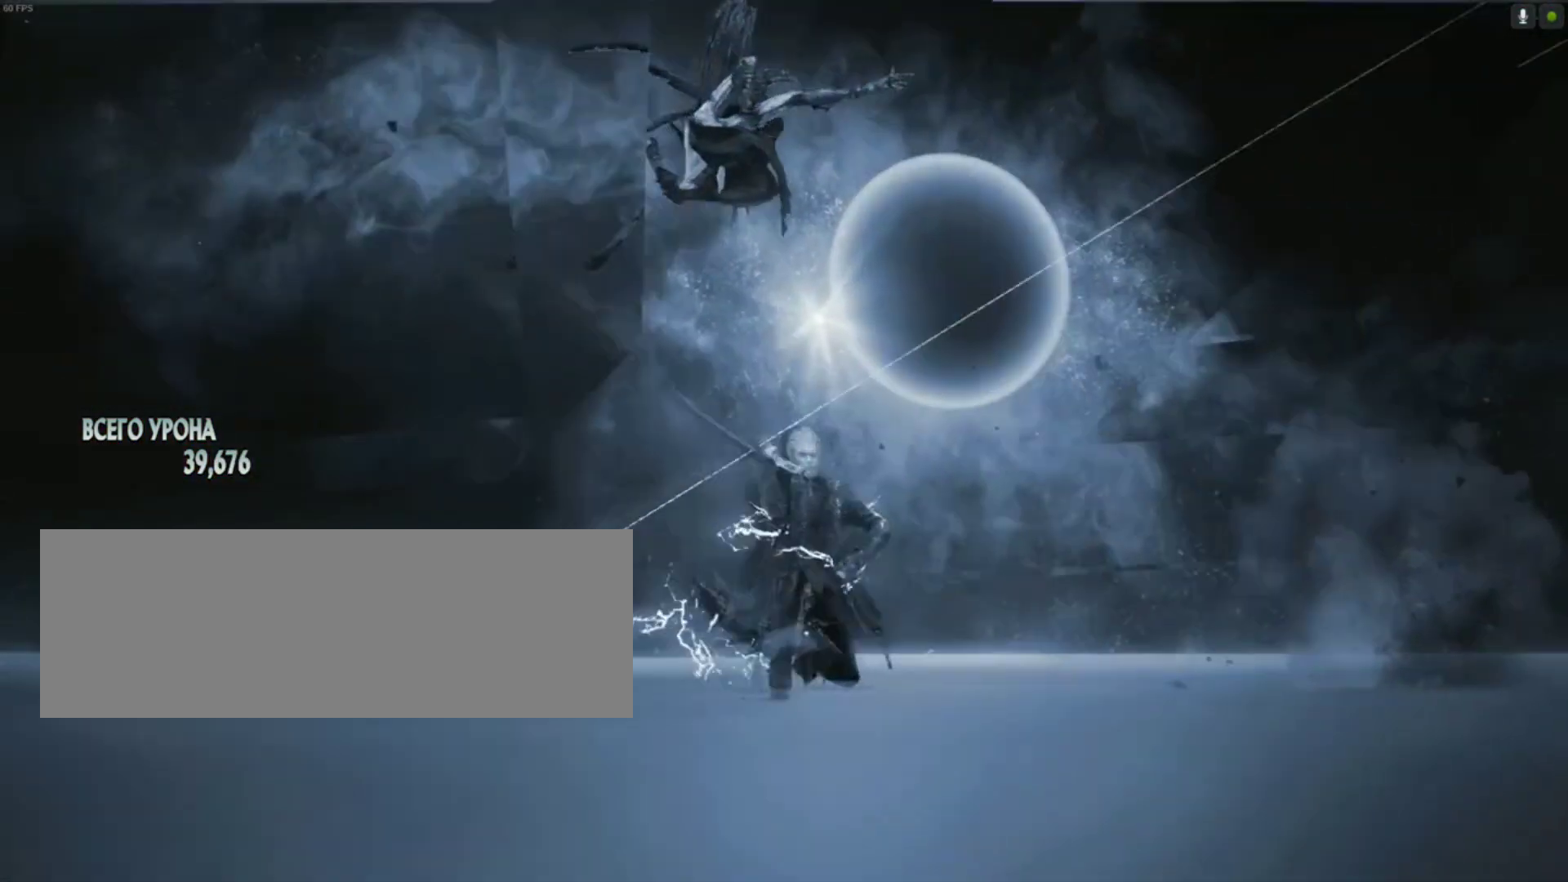
{"keys": [], "mouse": [], "events": [[300, "right", "up"], [300, "up", "up"]]}